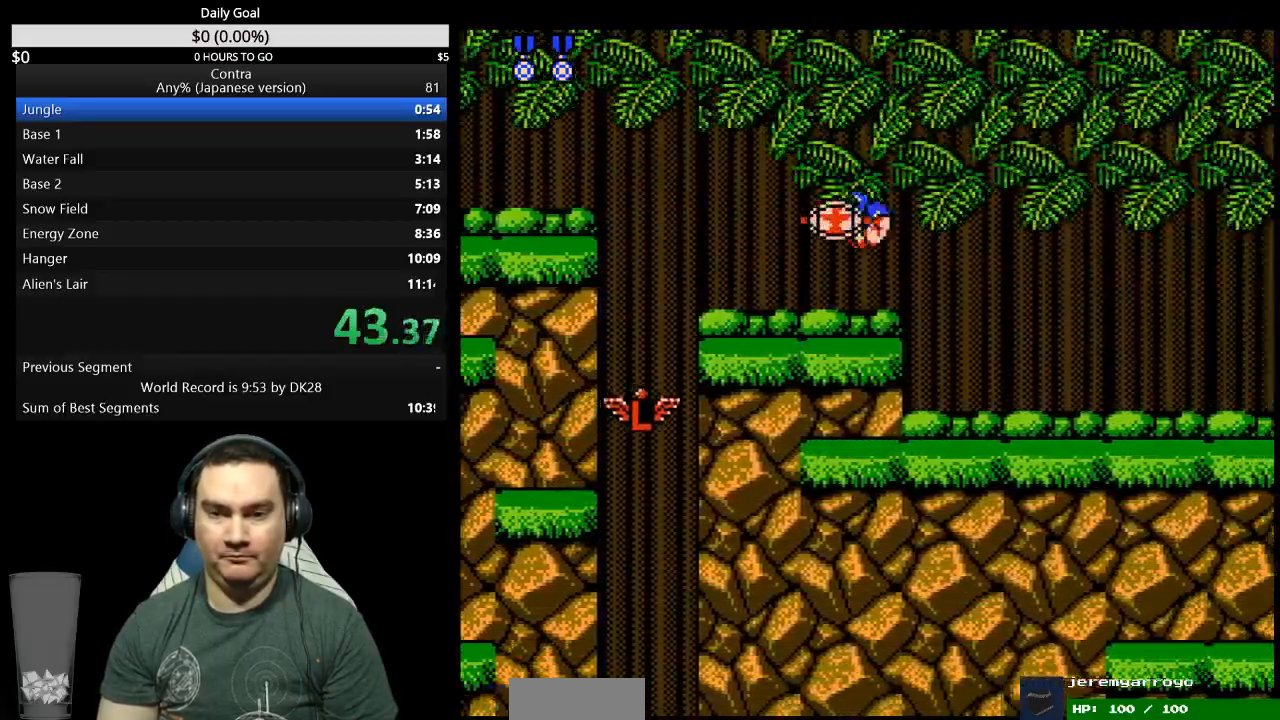
Gameplay with a controller (Nintendo layout); each line is a JSON object with the inputs held at the frame after it. "events" lists button and stick changes between this image and that frame as [ms after this image, input, new state], when the widget could be followed in between. Not read: L3 R3 START.
{"buttons": ["DPAD_DOWN", "DPAD_RIGHT"], "events": []}
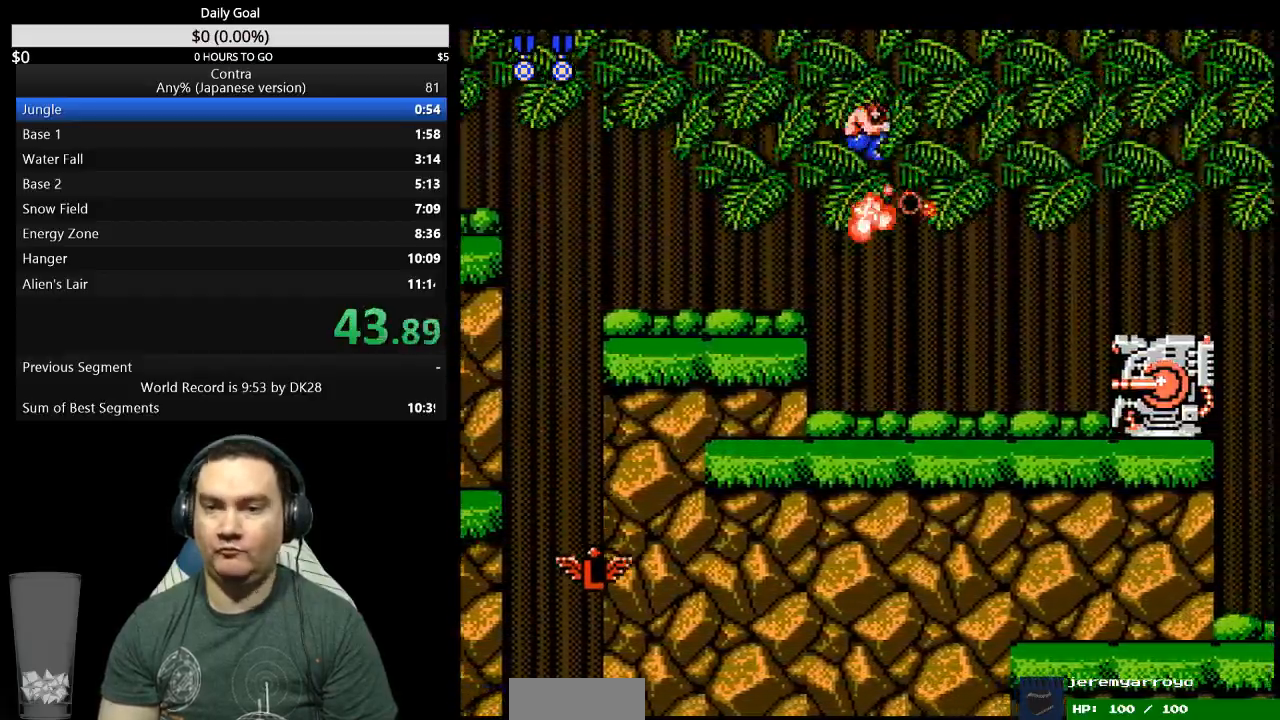
{"buttons": ["DPAD_RIGHT"], "events": [[100, "B", "down"], [167, "B", "up"], [233, "B", "down"], [300, "DPAD_DOWN", "up"], [500, "B", "up"]]}
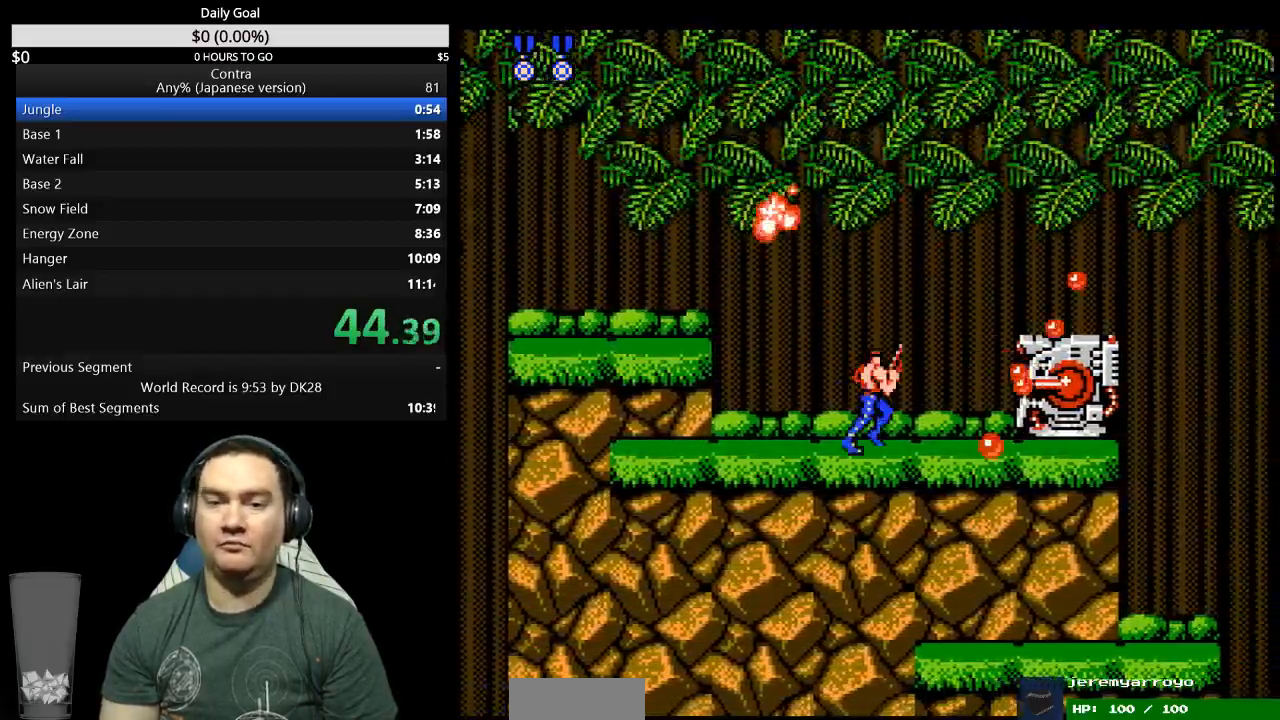
{"buttons": ["DPAD_RIGHT"], "events": [[233, "A", "down"], [233, "B", "down"], [333, "A", "up"], [333, "B", "up"]]}
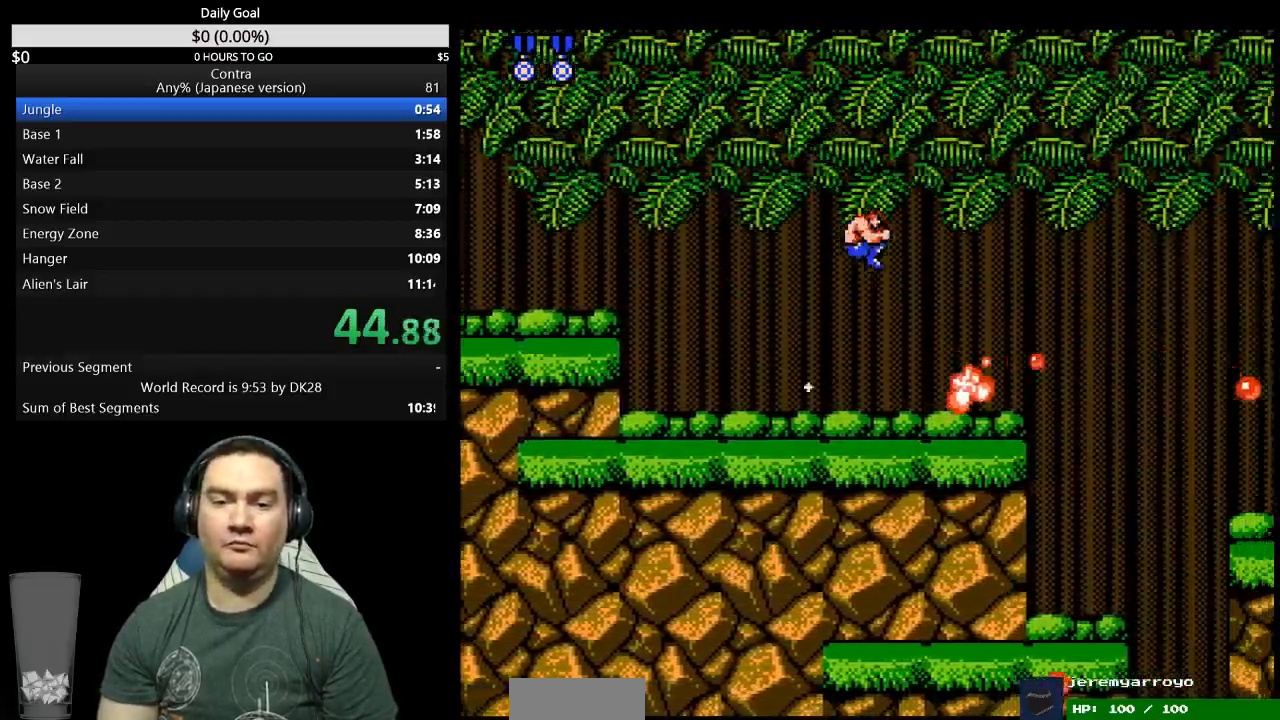
{"buttons": ["DPAD_RIGHT"], "events": []}
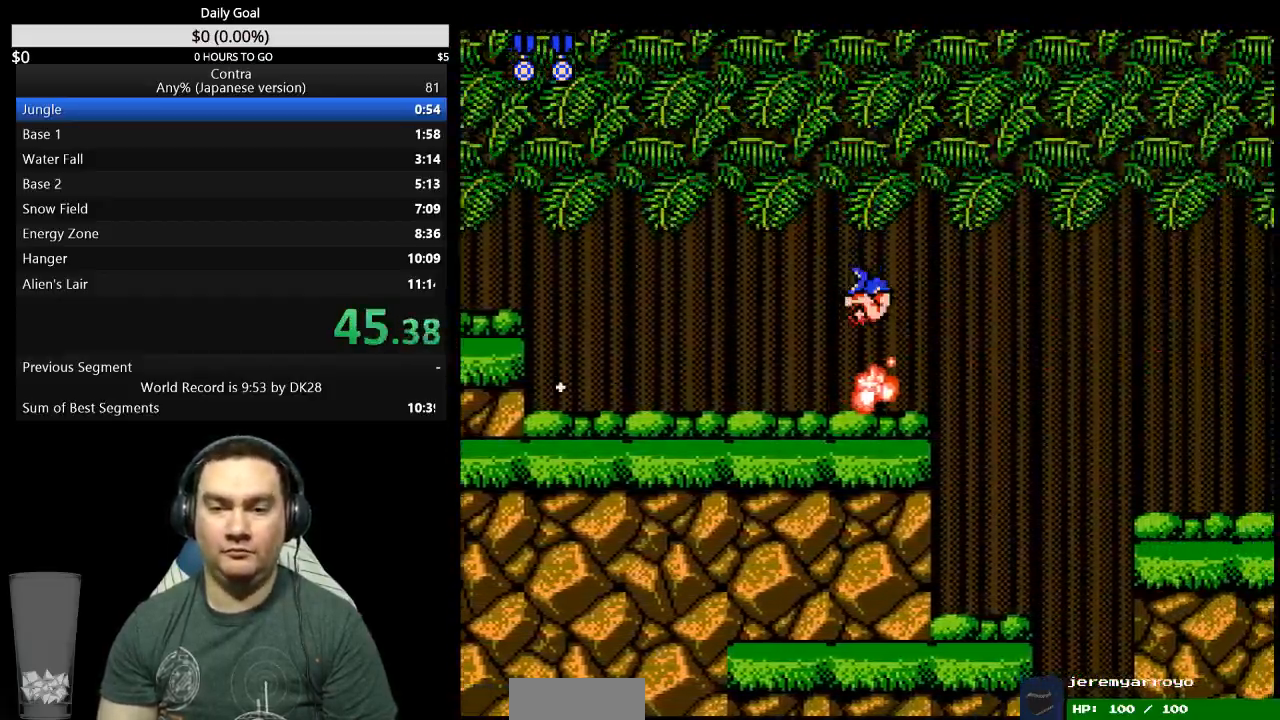
{"buttons": ["A", "DPAD_RIGHT"], "events": [[267, "A", "down"]]}
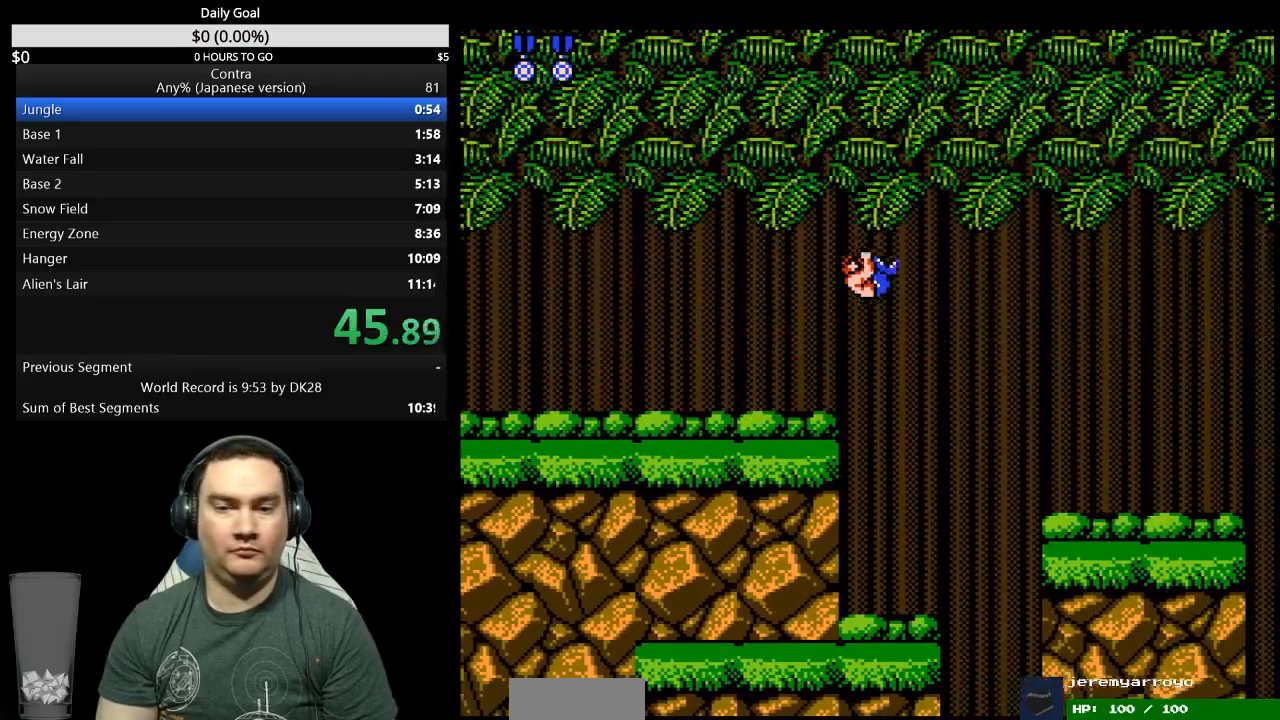
{"buttons": ["DPAD_RIGHT"], "events": [[400, "A", "up"]]}
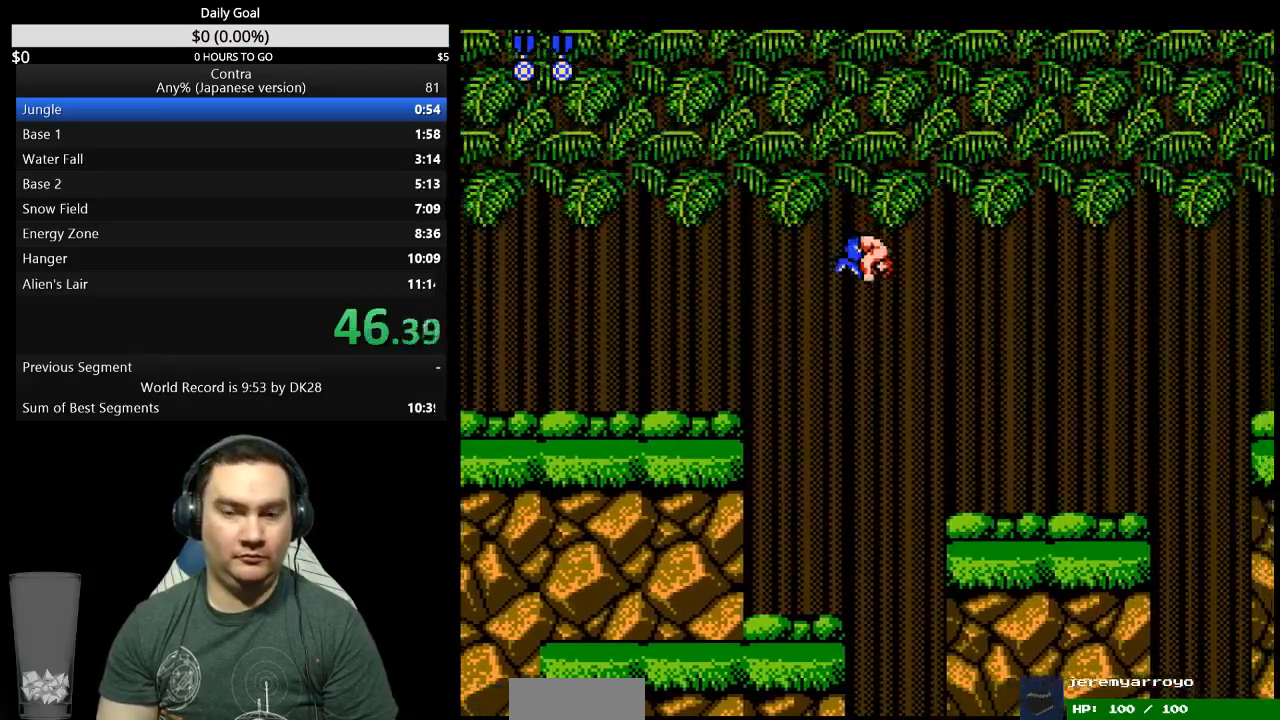
{"buttons": ["DPAD_RIGHT"], "events": []}
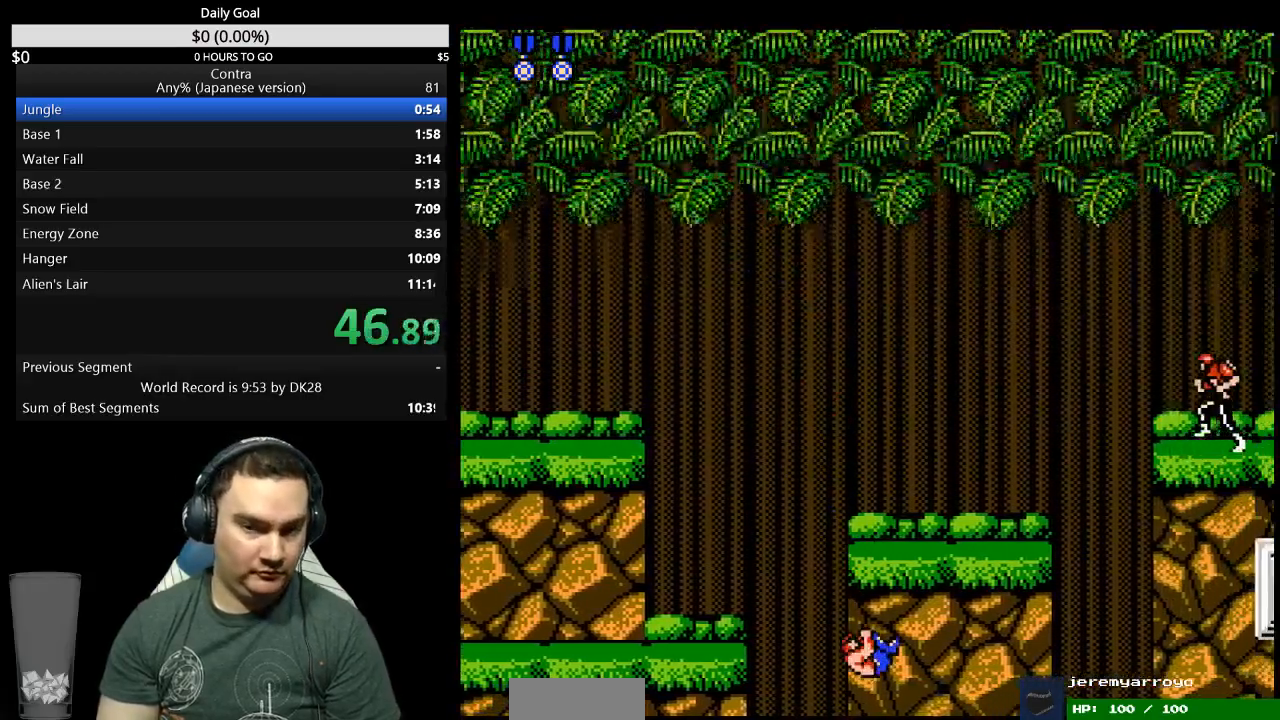
{"buttons": [], "events": [[200, "DPAD_RIGHT", "up"]]}